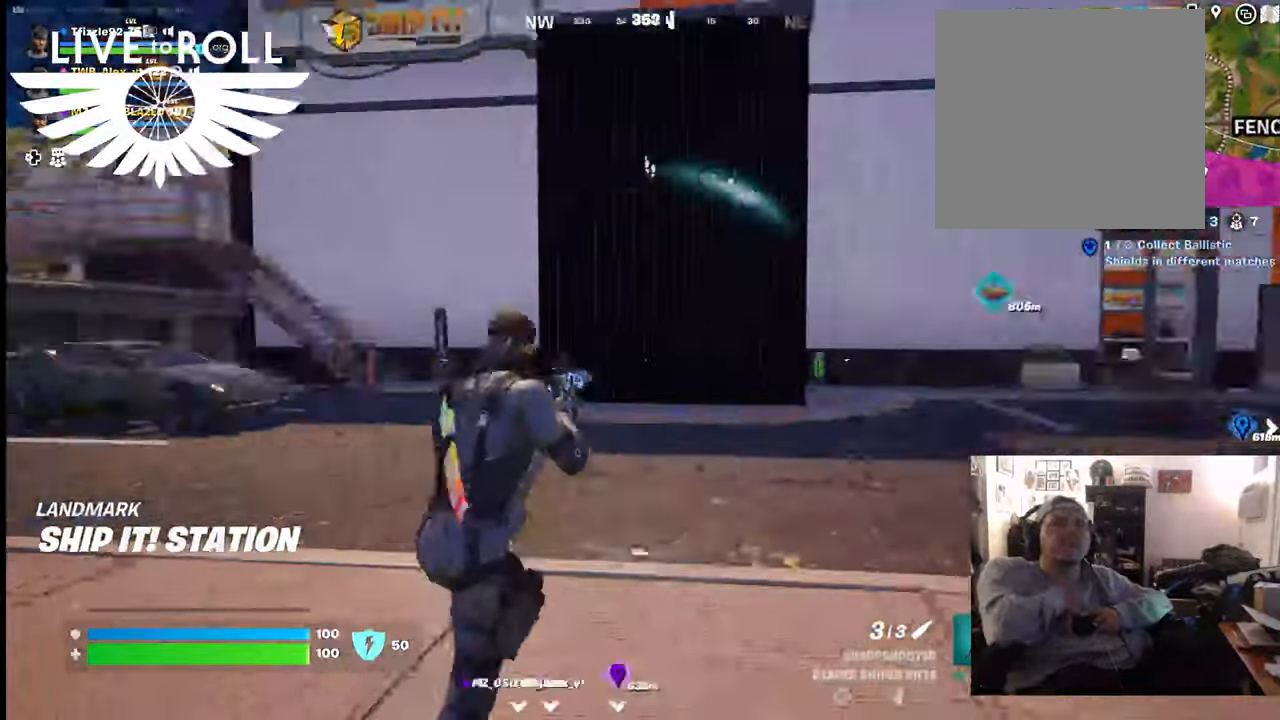
Gameplay with a controller (Xbox layout); each line is a JSON object with the inputs held at the frame after it. "events" lists button and stick changes between this image and that frame as [ms after this image, input, new state], when the widget could be followed in between.
{"buttons": [], "left_stick": "up", "right_stick": "center", "events": [[167, "right_stick", "center"]]}
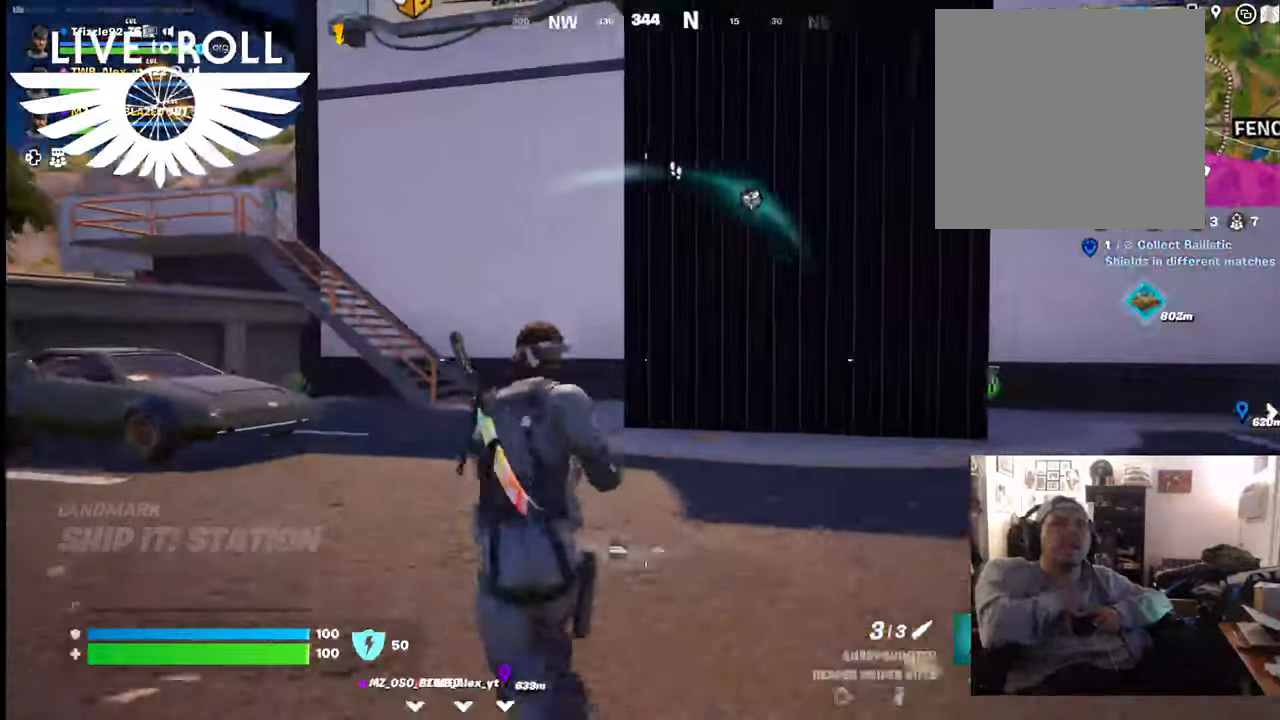
{"buttons": [], "left_stick": "right", "right_stick": "center", "events": [[267, "left_stick", "right"]]}
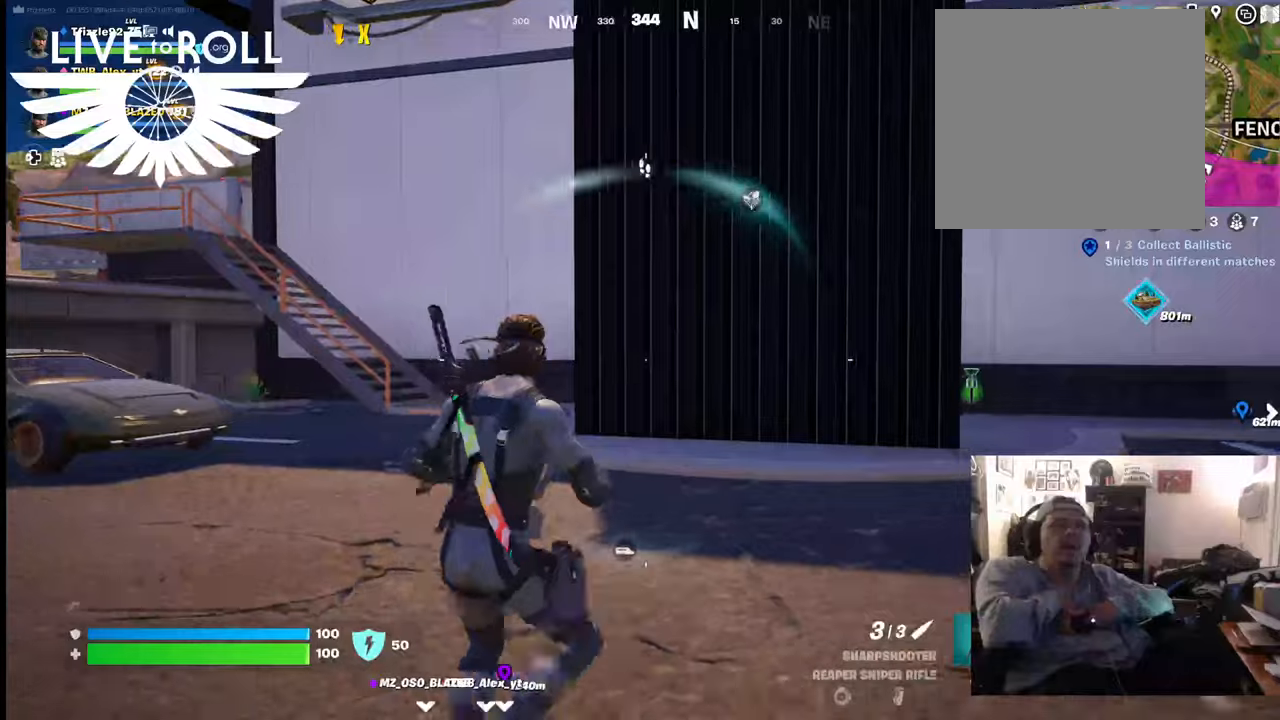
{"buttons": [], "left_stick": "up-right", "right_stick": "center", "events": [[200, "left_stick", "up-right"]]}
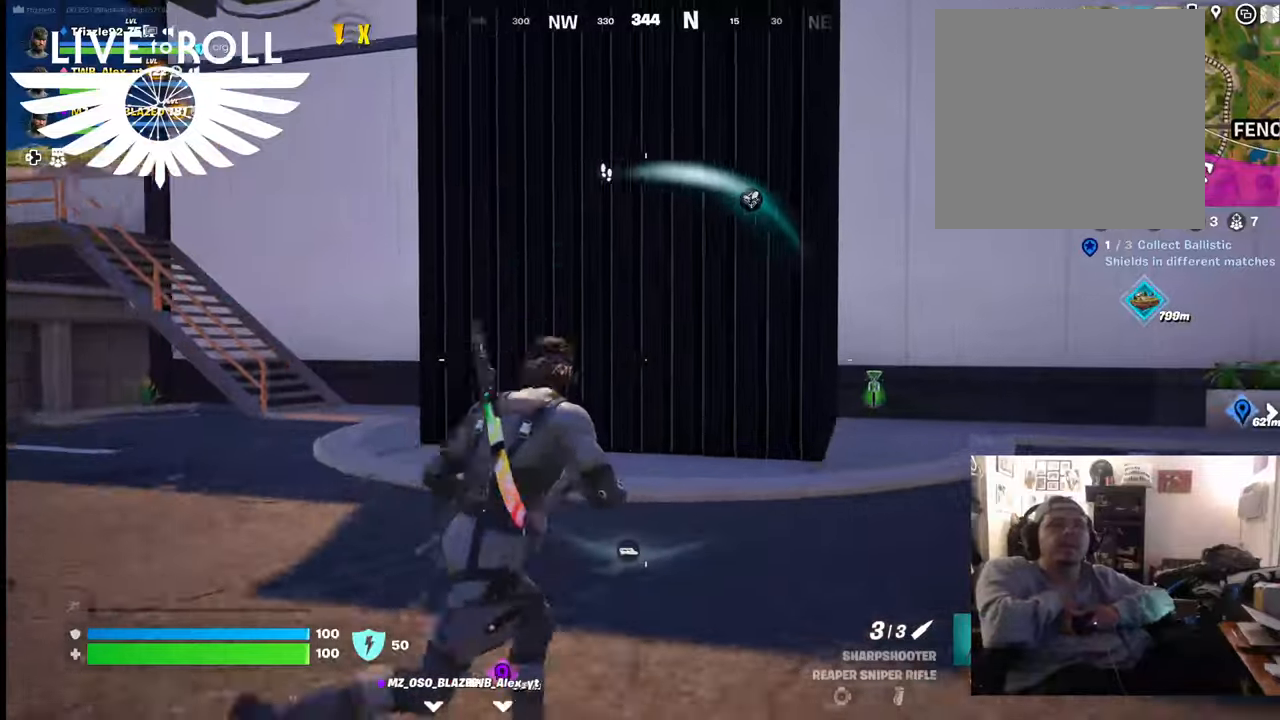
{"buttons": [], "left_stick": "up", "right_stick": "center", "events": [[67, "left_stick", "up"]]}
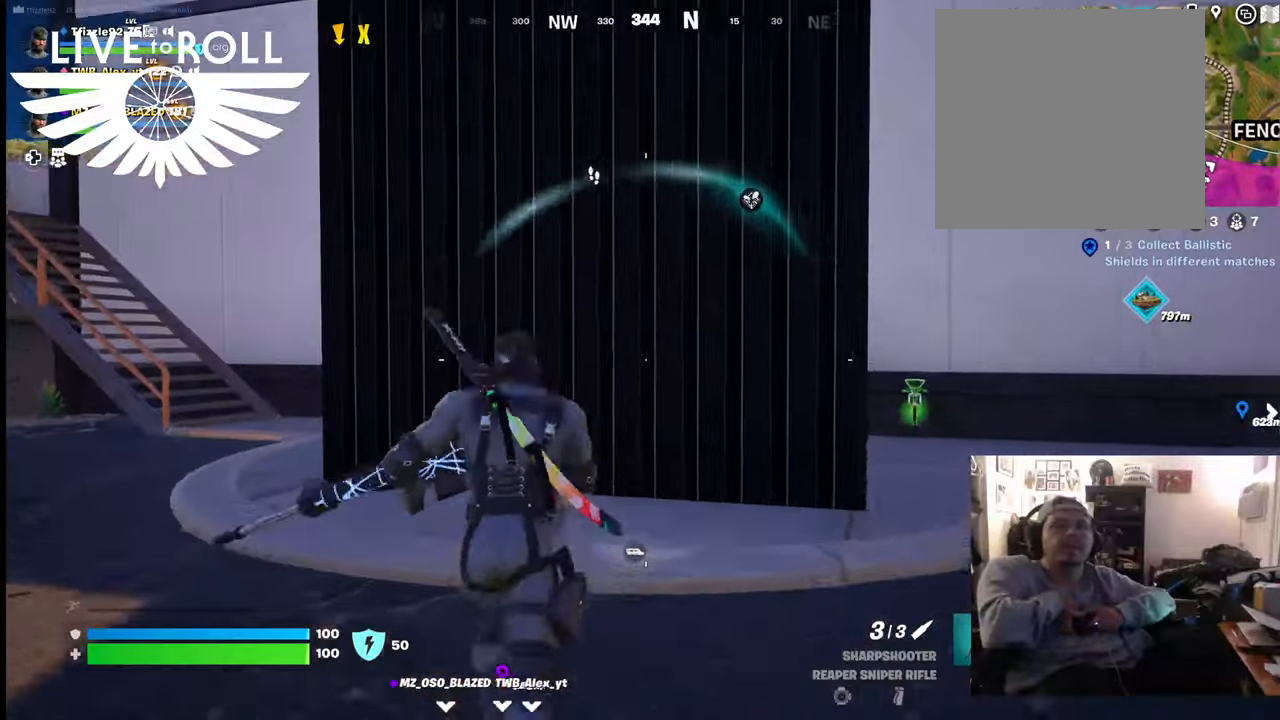
{"buttons": [], "left_stick": "right", "right_stick": "center", "events": [[34, "left_stick", "up-left"], [134, "left_stick", "center"], [300, "L1", "down"], [434, "L1", "up"], [467, "left_stick", "right"]]}
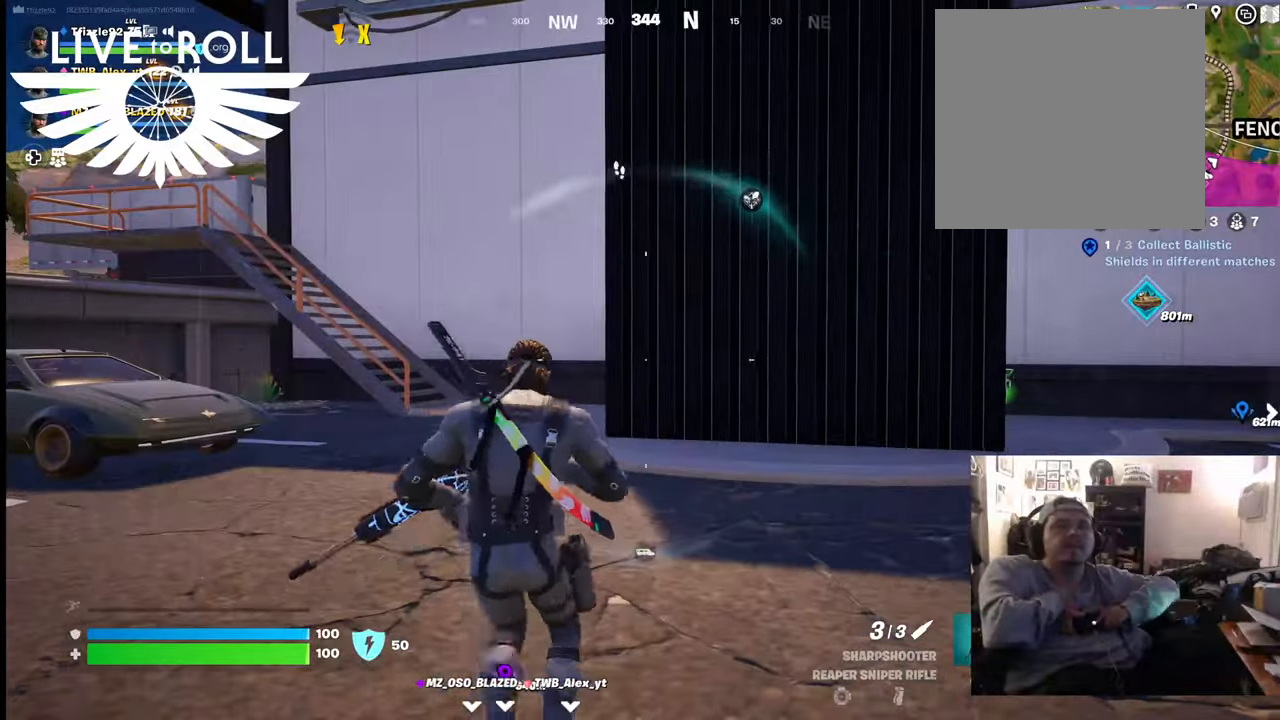
{"buttons": [], "left_stick": "right", "right_stick": "left", "events": [[134, "right_stick", "left"]]}
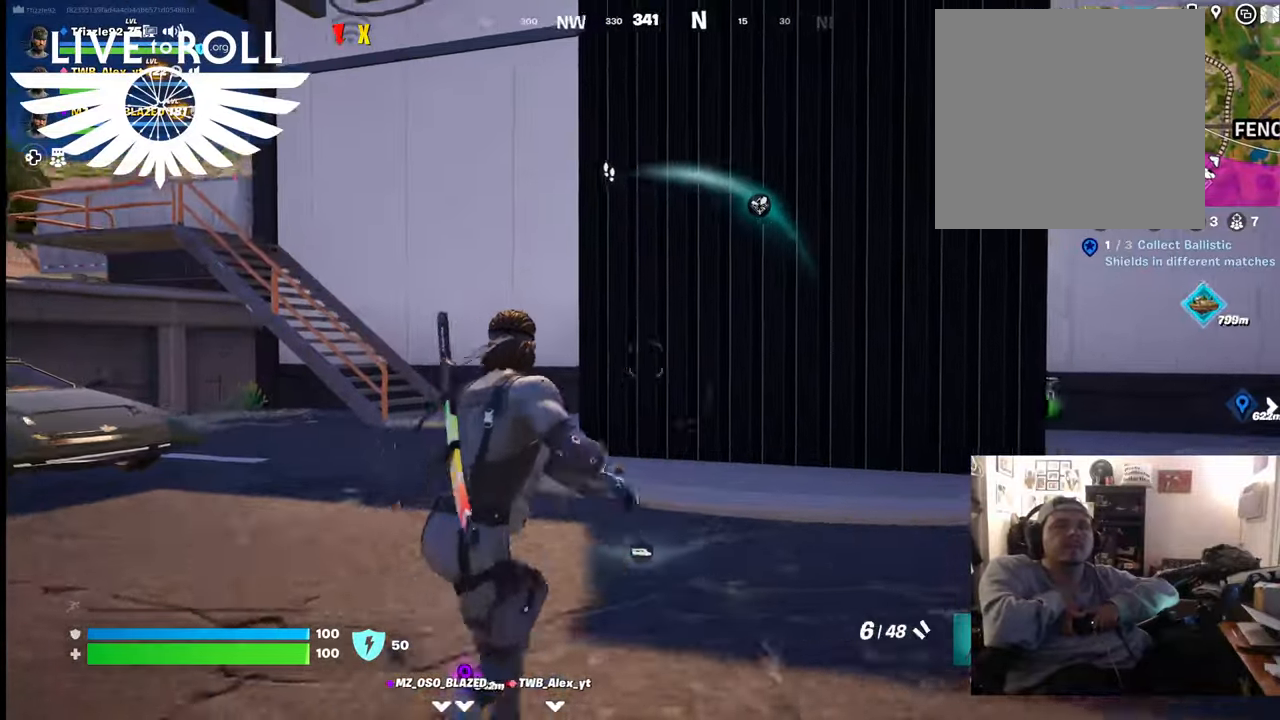
{"buttons": [], "left_stick": "up-right", "right_stick": "center", "events": [[367, "right_stick", "center"], [434, "left_stick", "up-right"]]}
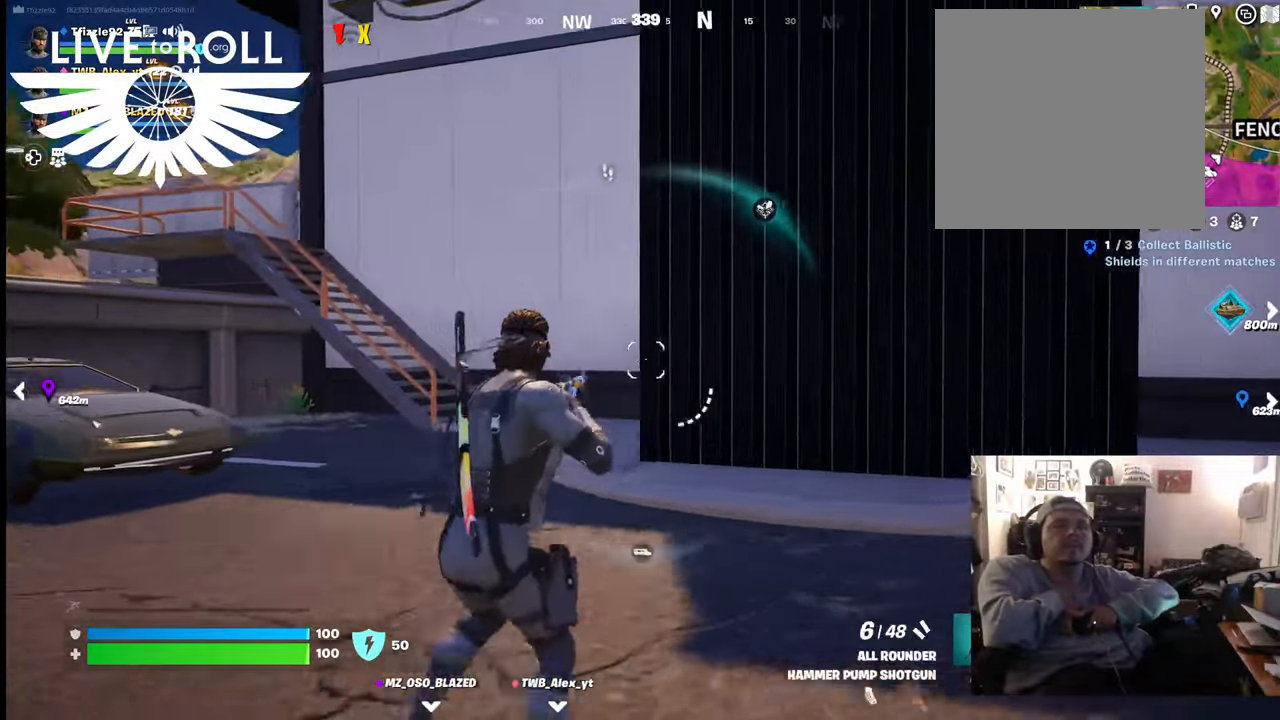
{"buttons": [], "left_stick": "up-right", "right_stick": "center", "events": []}
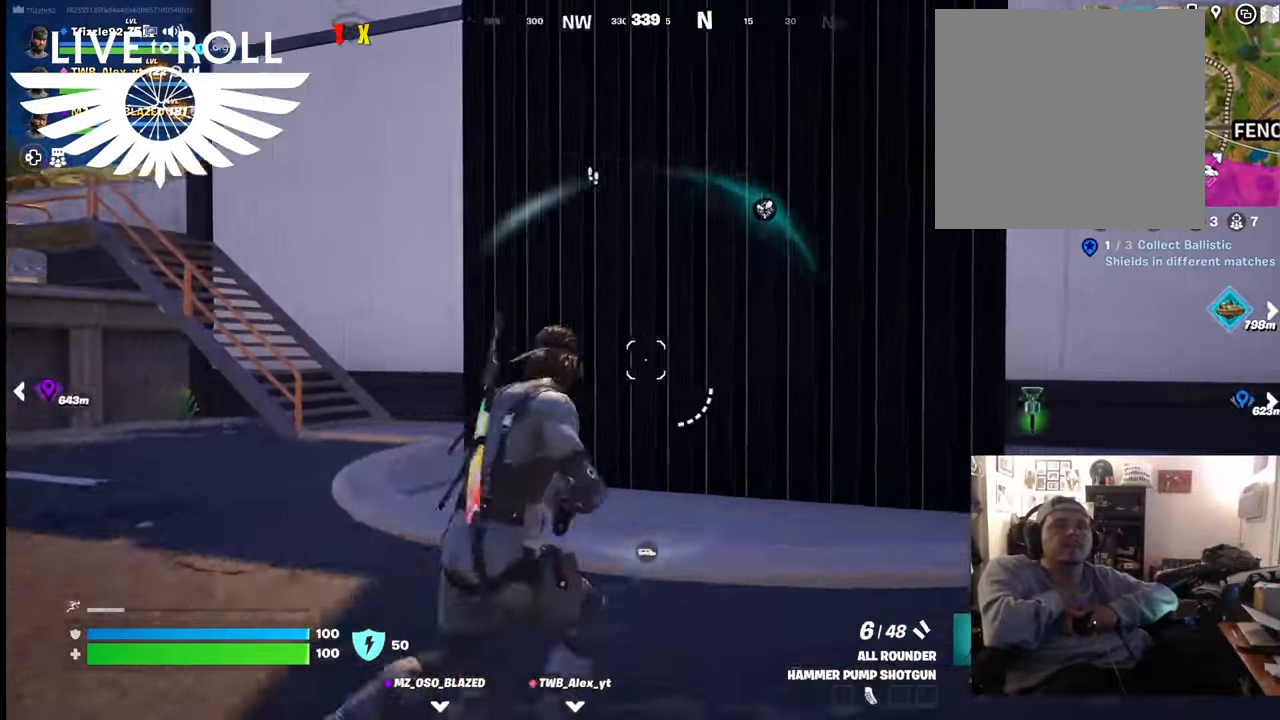
{"buttons": [], "left_stick": "up-right", "right_stick": "left", "events": [[134, "right_stick", "left"]]}
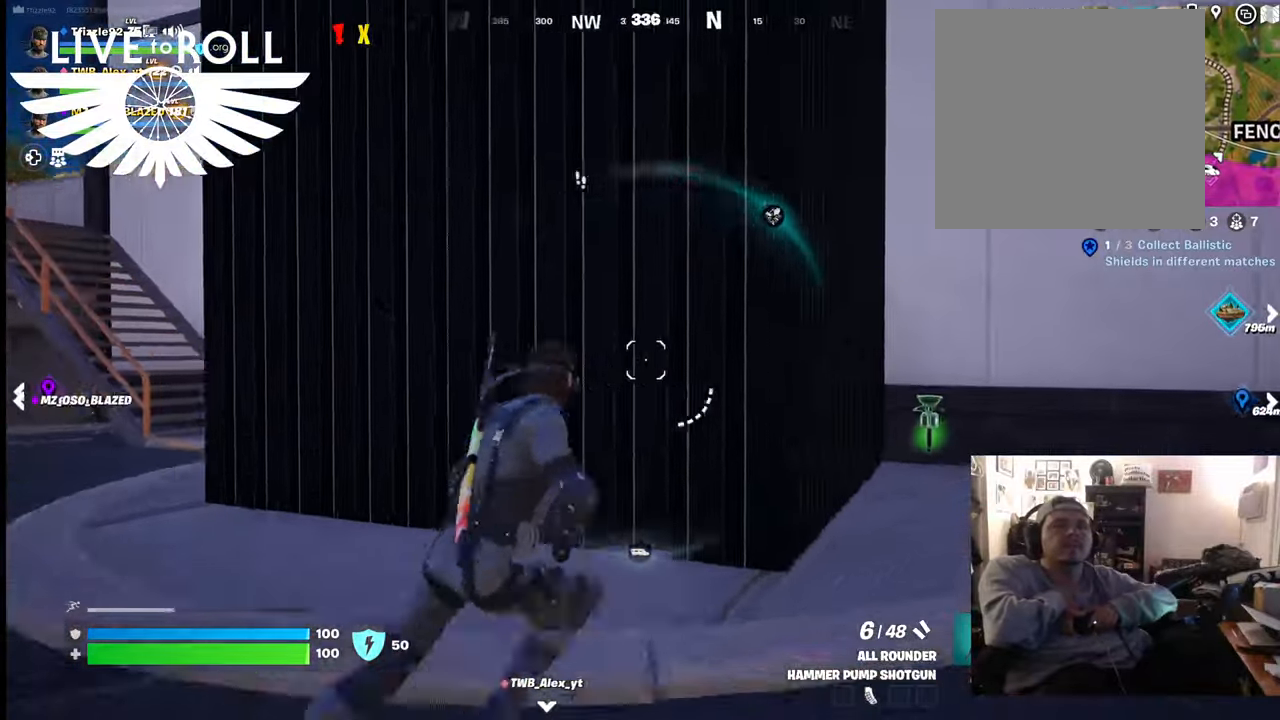
{"buttons": [], "left_stick": "center", "right_stick": "left", "events": [[234, "left_stick", "center"]]}
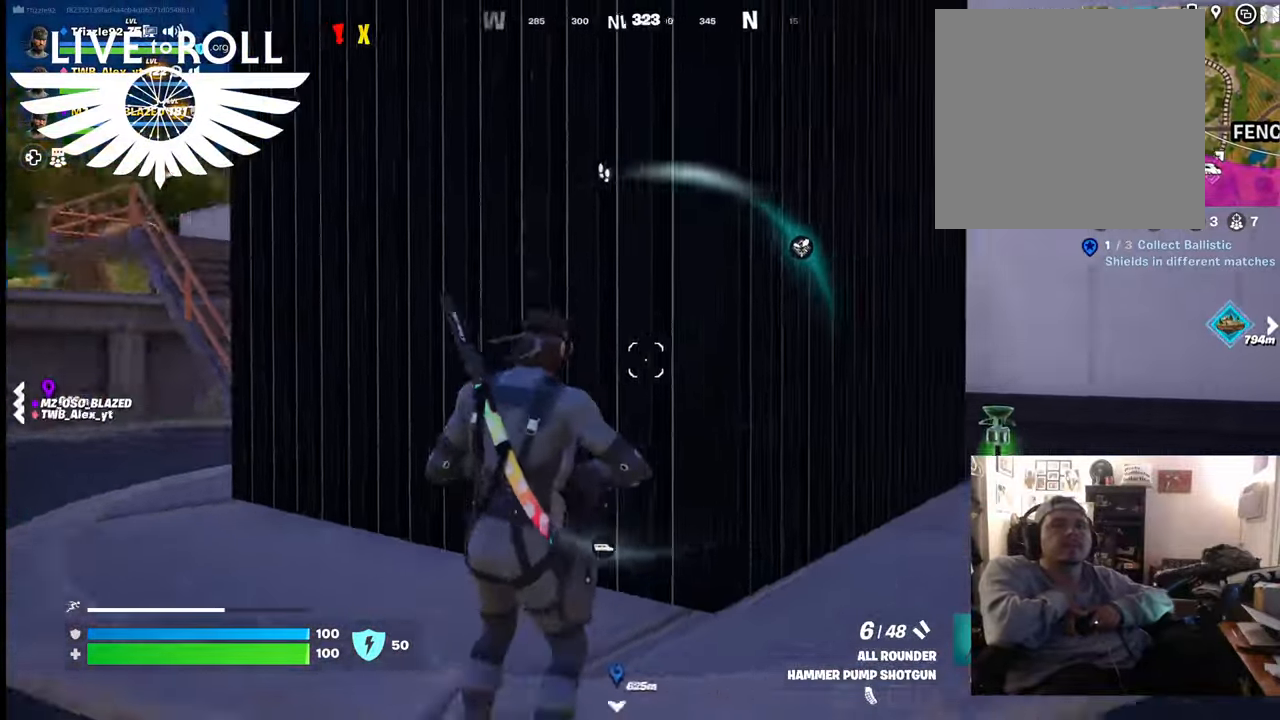
{"buttons": [], "left_stick": "center", "right_stick": "left", "events": []}
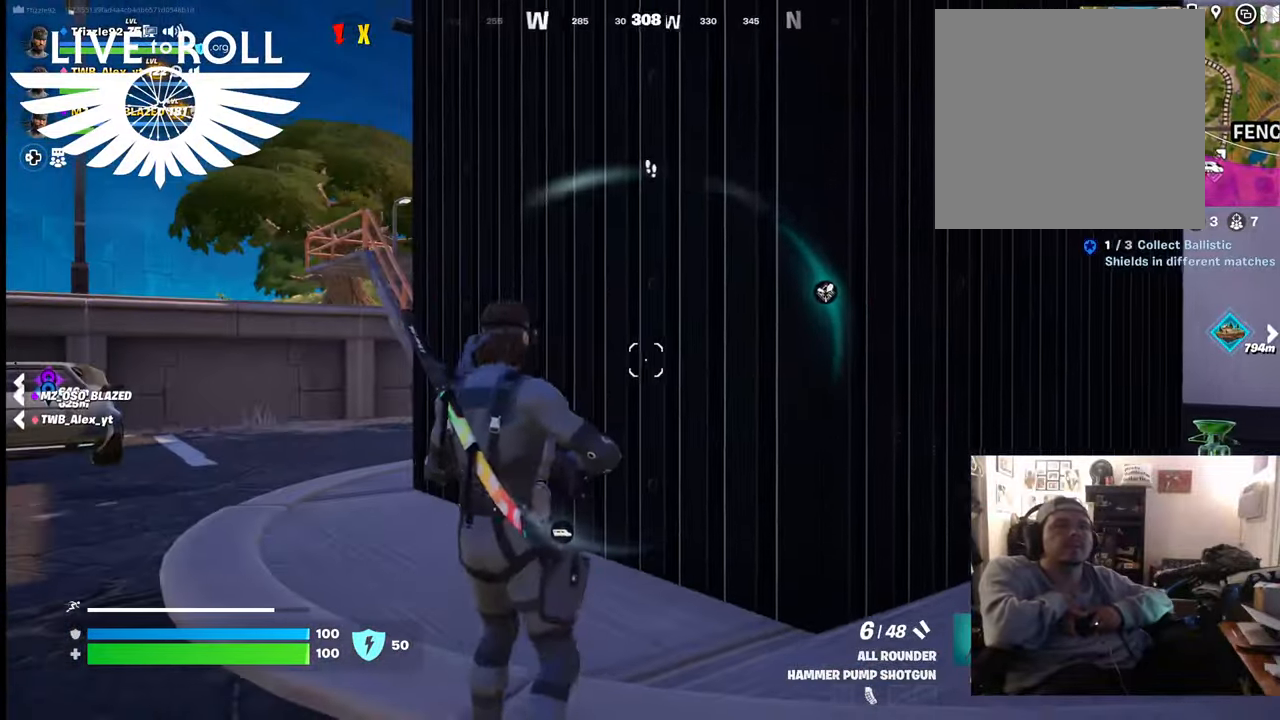
{"buttons": [], "left_stick": "center", "right_stick": "center", "events": [[67, "right_stick", "center"], [100, "left_stick", "up"], [467, "left_stick", "center"]]}
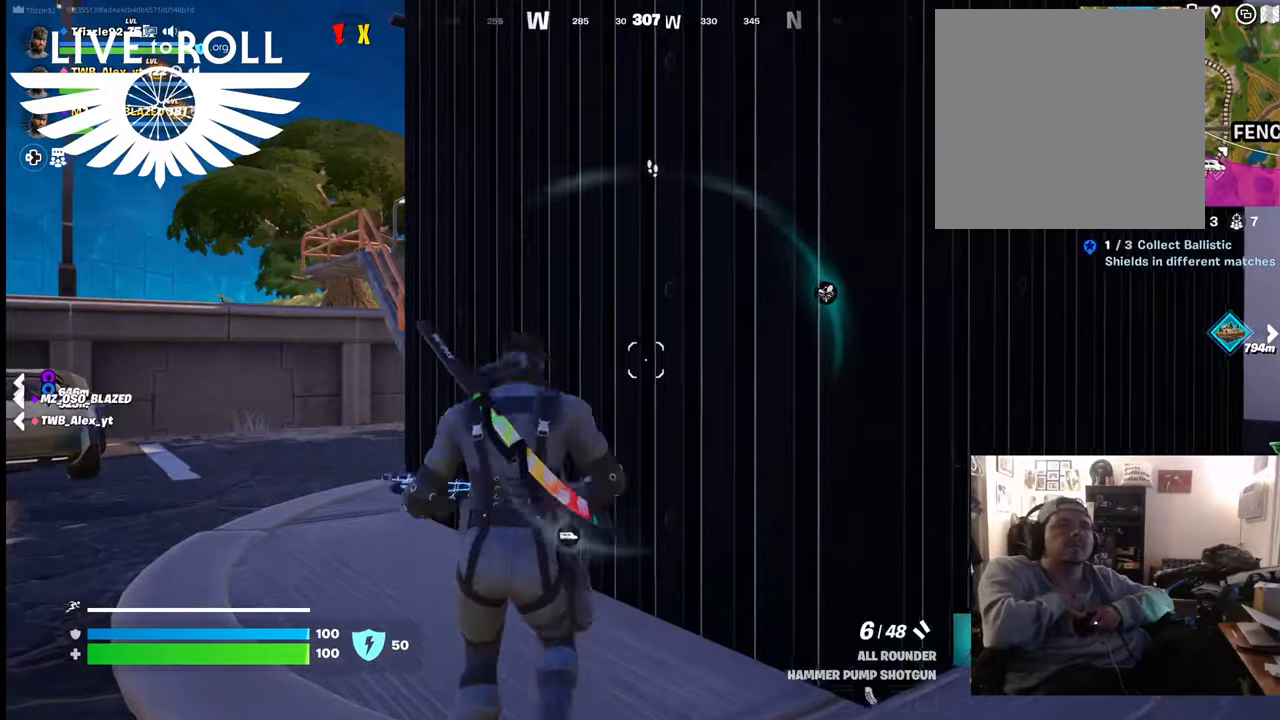
{"buttons": [], "left_stick": "center", "right_stick": "right", "events": [[367, "right_stick", "right"]]}
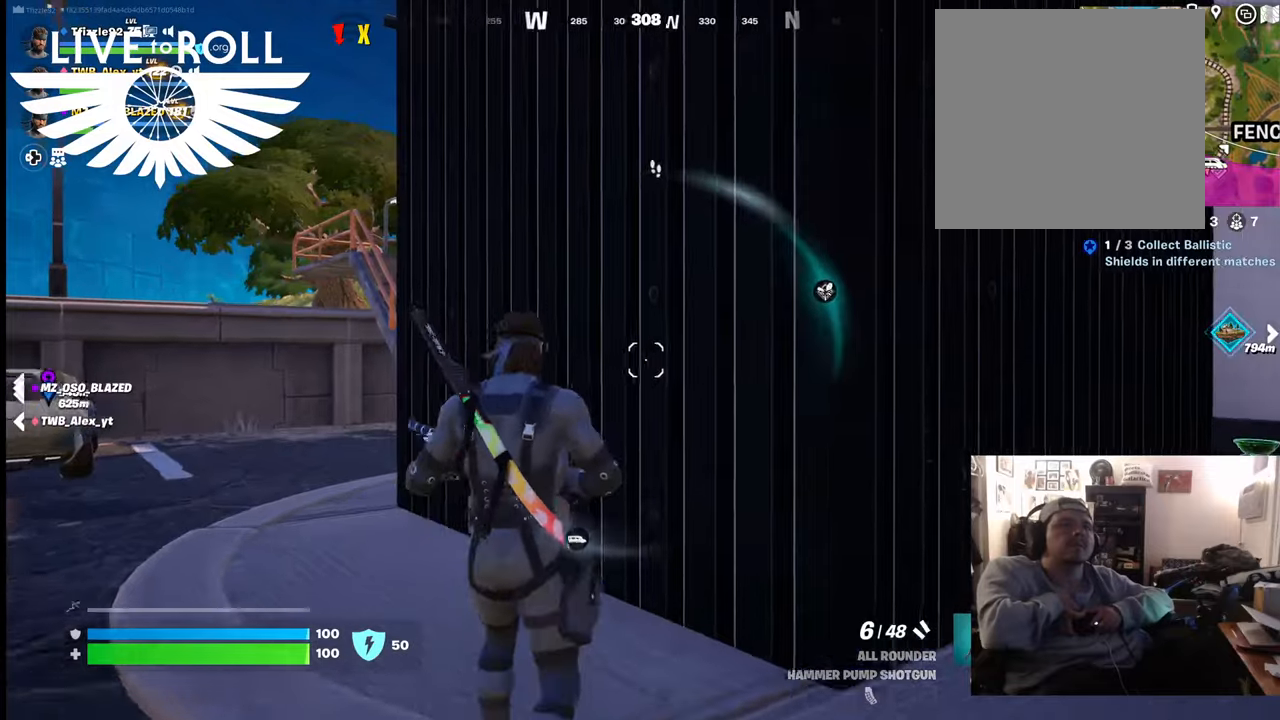
{"buttons": [], "left_stick": "up", "right_stick": "right", "events": [[100, "left_stick", "up"]]}
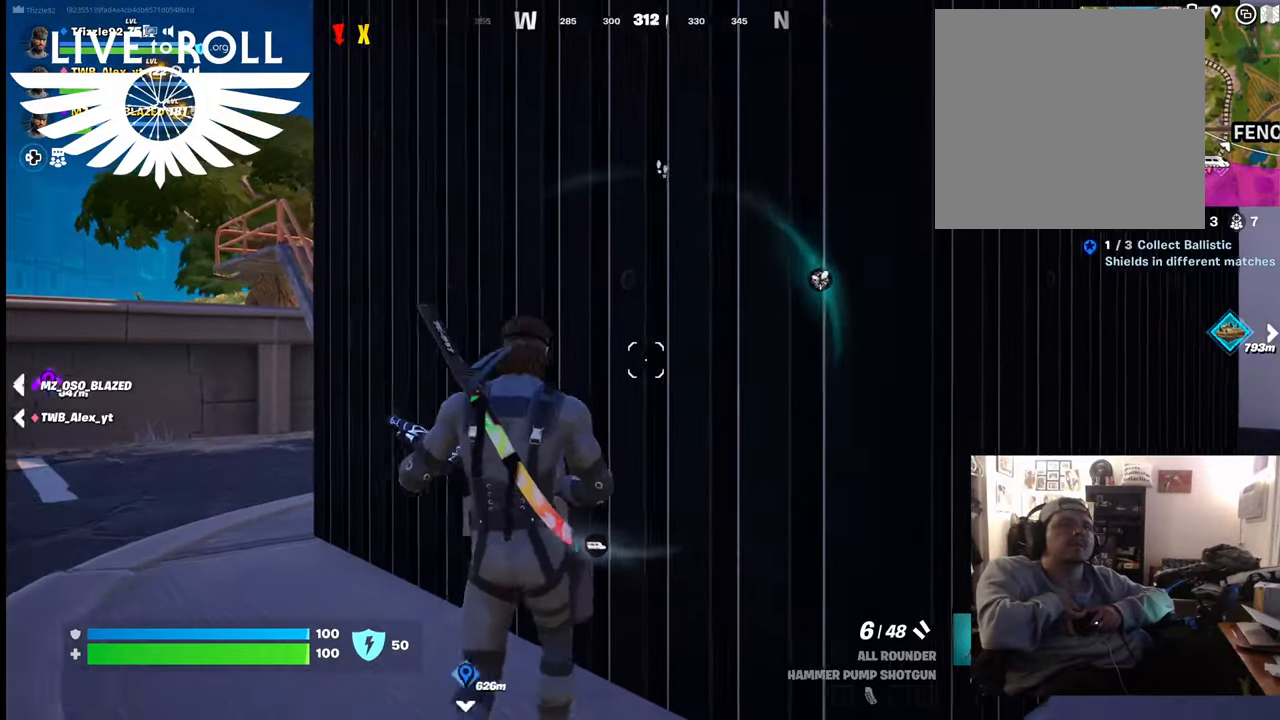
{"buttons": [], "left_stick": "center", "right_stick": "center", "events": [[67, "left_stick", "center"], [134, "right_stick", "center"]]}
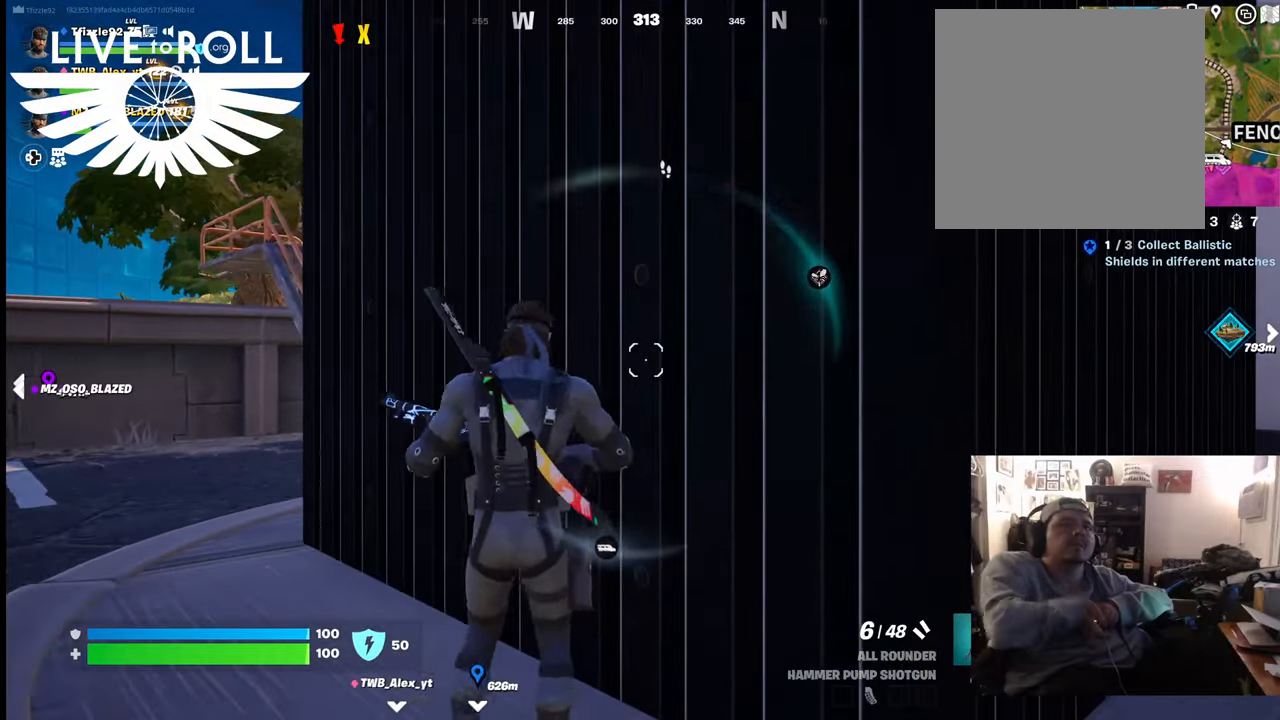
{"buttons": [], "left_stick": "down", "right_stick": "center", "events": [[34, "R1", "down"], [167, "R1", "up"], [234, "R1", "down"], [267, "left_stick", "down"], [367, "R1", "up"]]}
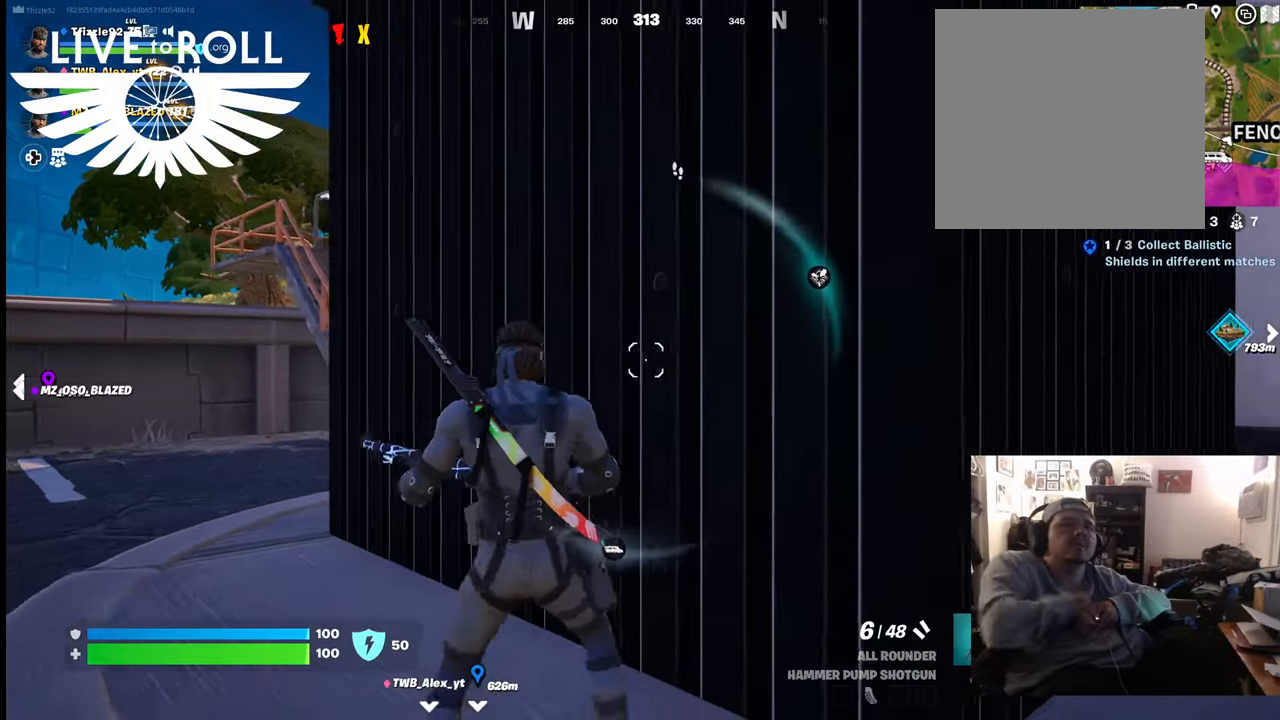
{"buttons": [], "left_stick": "down-left", "right_stick": "center", "events": [[334, "left_stick", "down-left"]]}
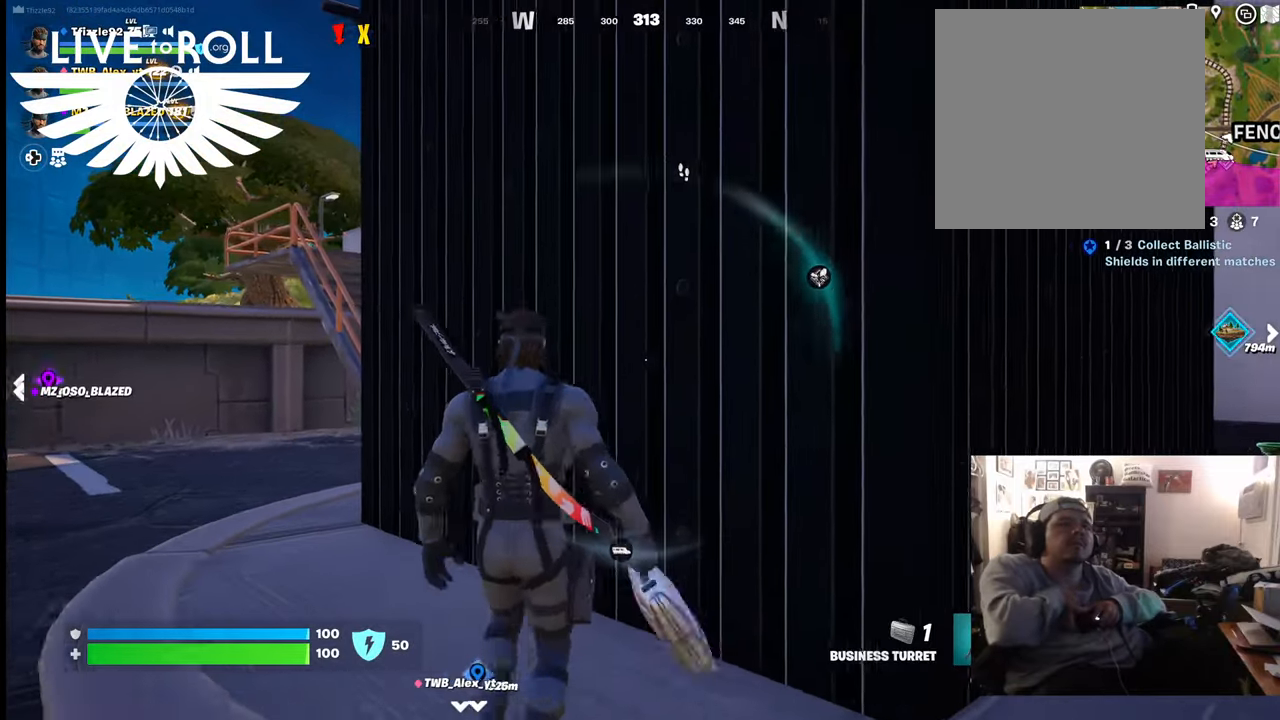
{"buttons": [], "left_stick": "down-left", "right_stick": "center", "events": [[134, "right_stick", "down"], [334, "right_stick", "down-left"], [434, "right_stick", "center"]]}
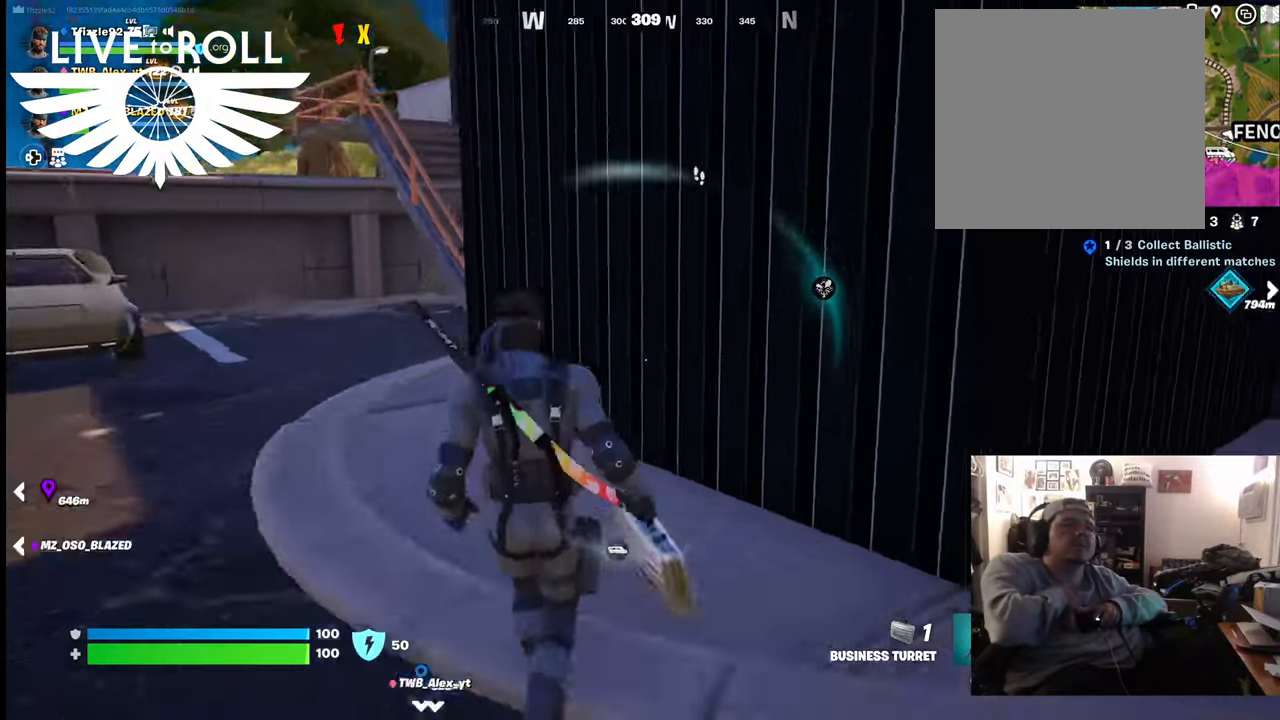
{"buttons": [], "left_stick": "down-left", "right_stick": "center", "events": [[300, "right_stick", "left"], [467, "right_stick", "center"]]}
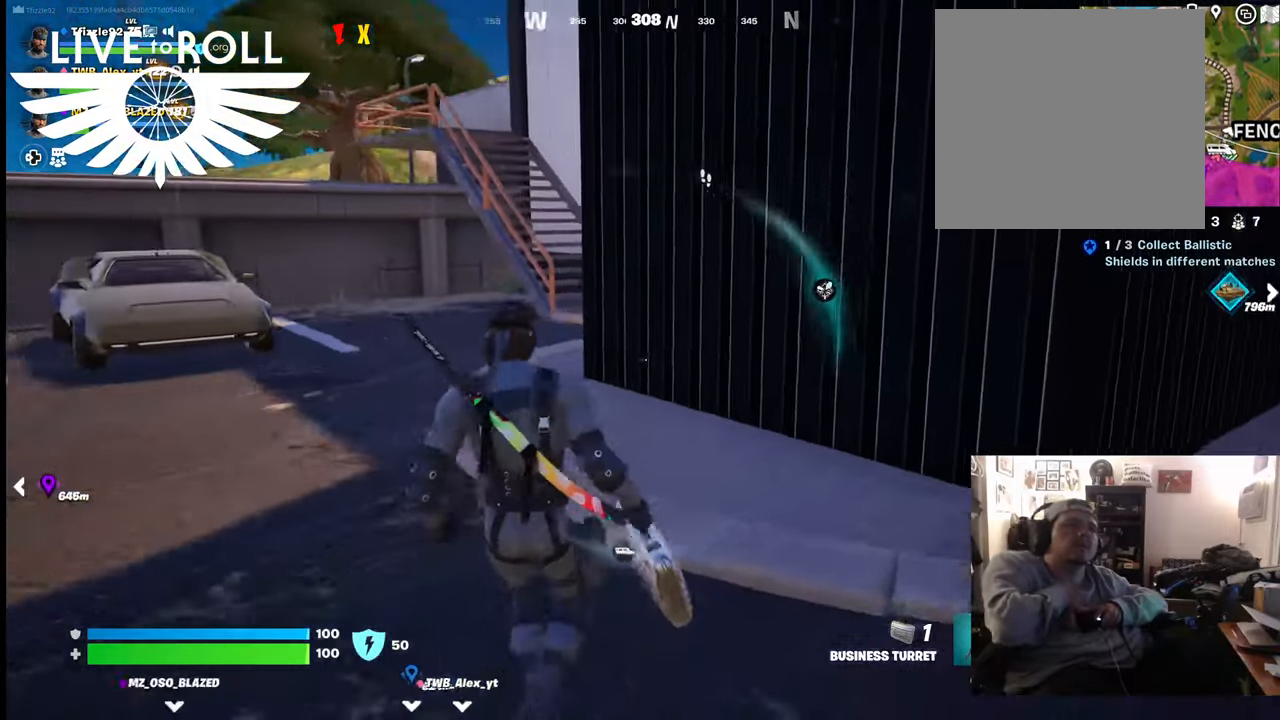
{"buttons": [], "left_stick": "down-left", "right_stick": "center", "events": []}
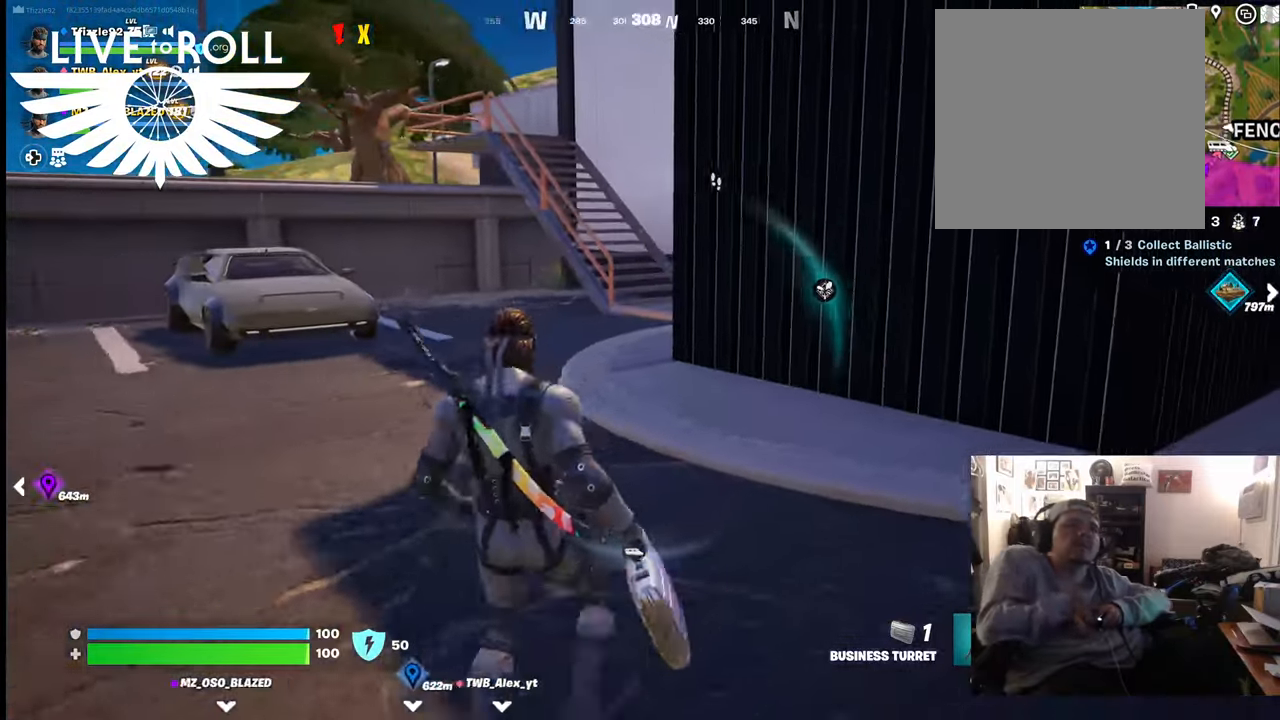
{"buttons": [], "left_stick": "down-left", "right_stick": "center", "events": []}
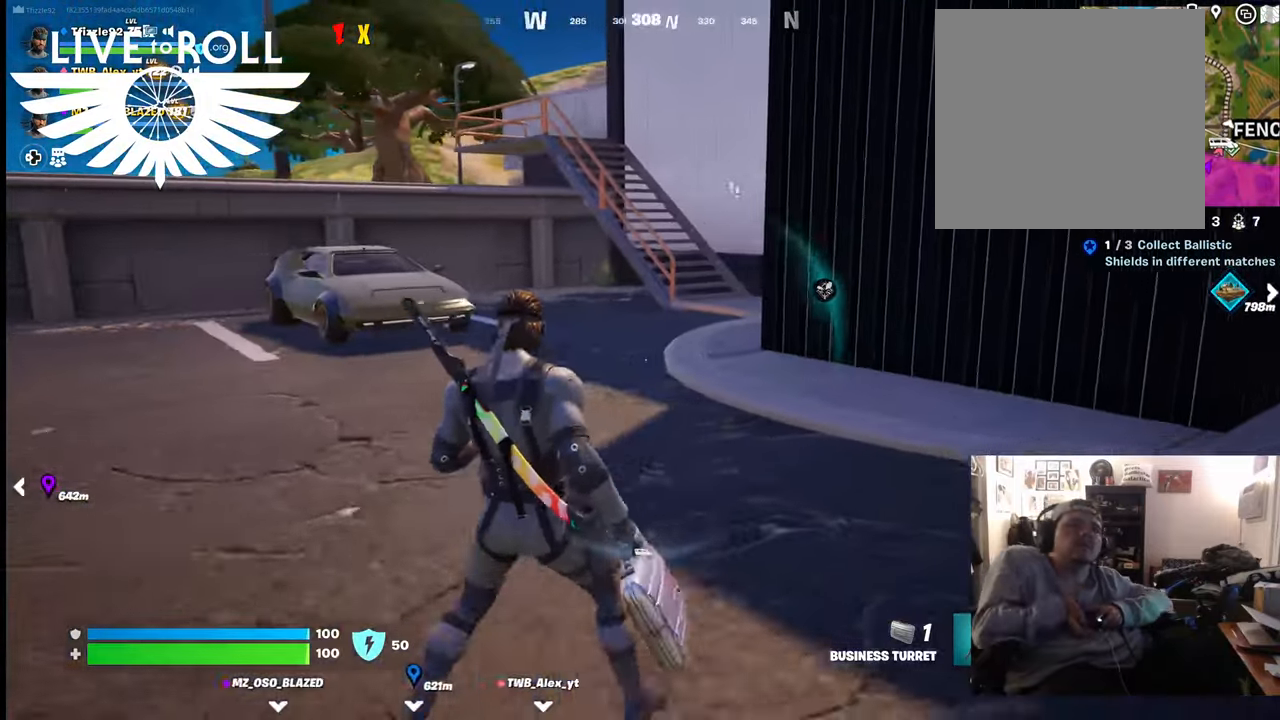
{"buttons": ["R2"], "left_stick": "left", "right_stick": "center", "events": [[334, "R2", "down"], [467, "left_stick", "left"]]}
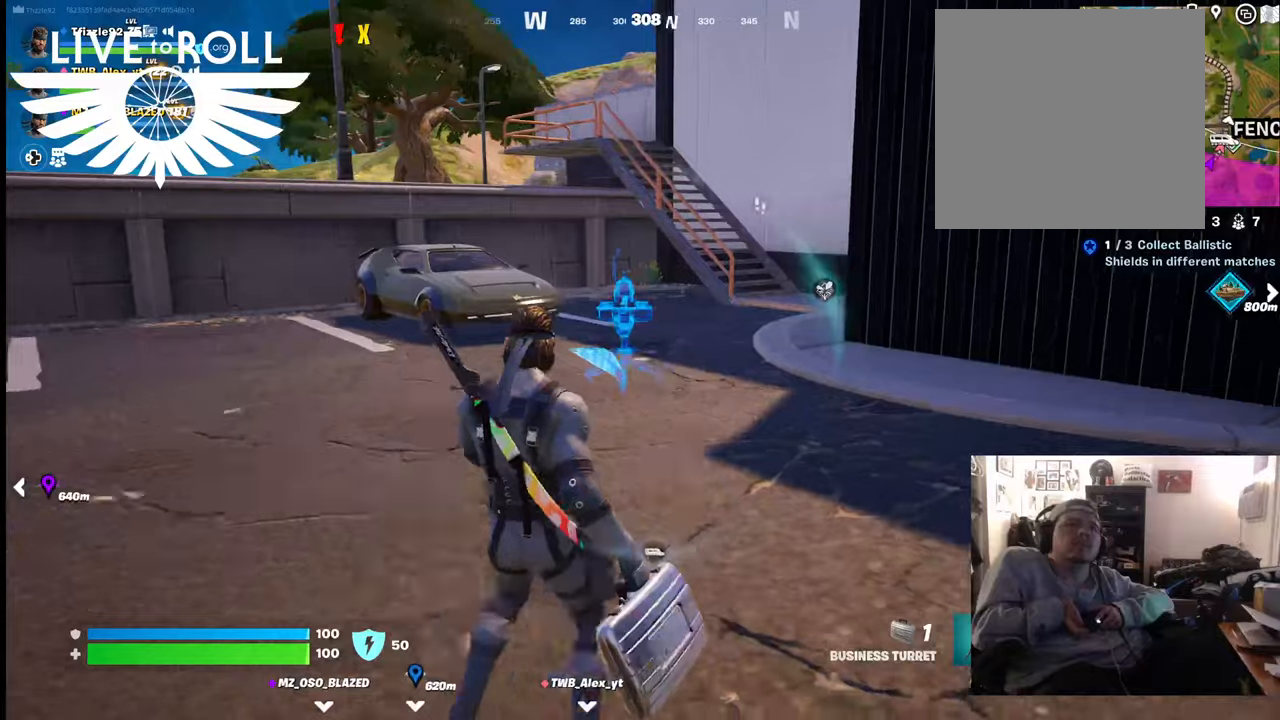
{"buttons": [], "left_stick": "left", "right_stick": "center", "events": [[34, "R2", "up"], [167, "left_stick", "center"], [467, "left_stick", "left"]]}
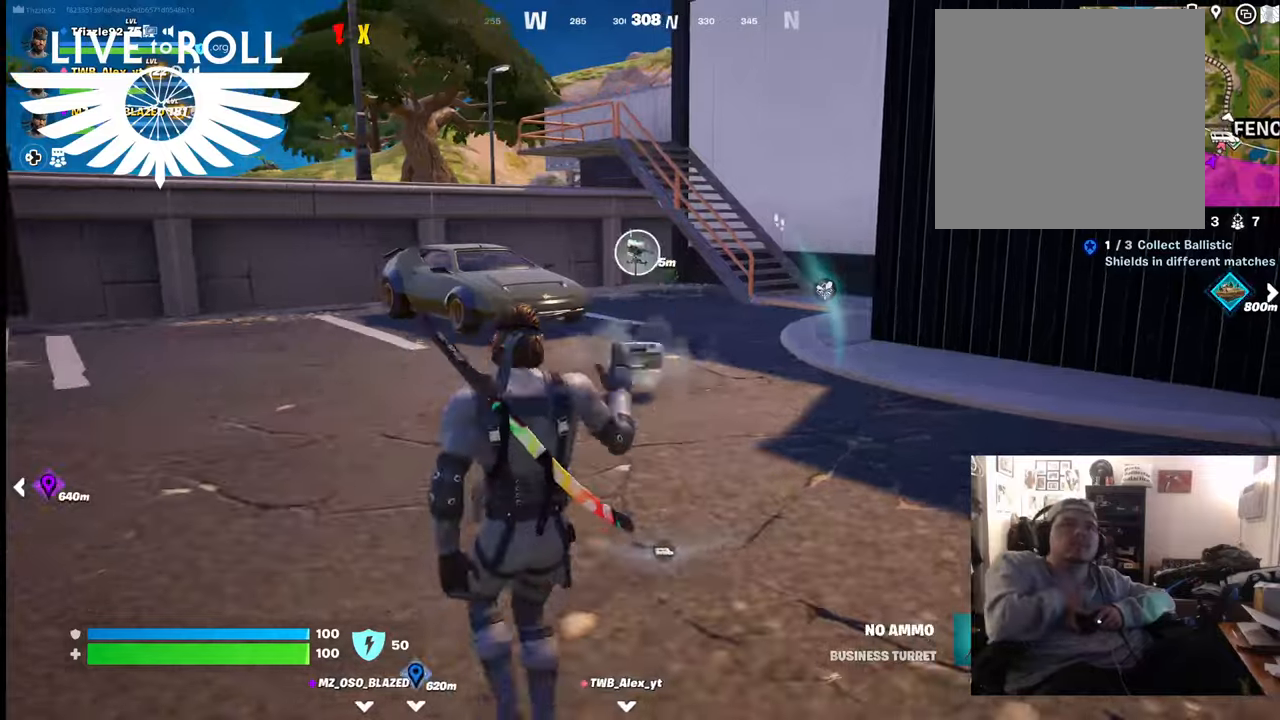
{"buttons": [], "left_stick": "left", "right_stick": "right", "events": [[167, "right_stick", "right"]]}
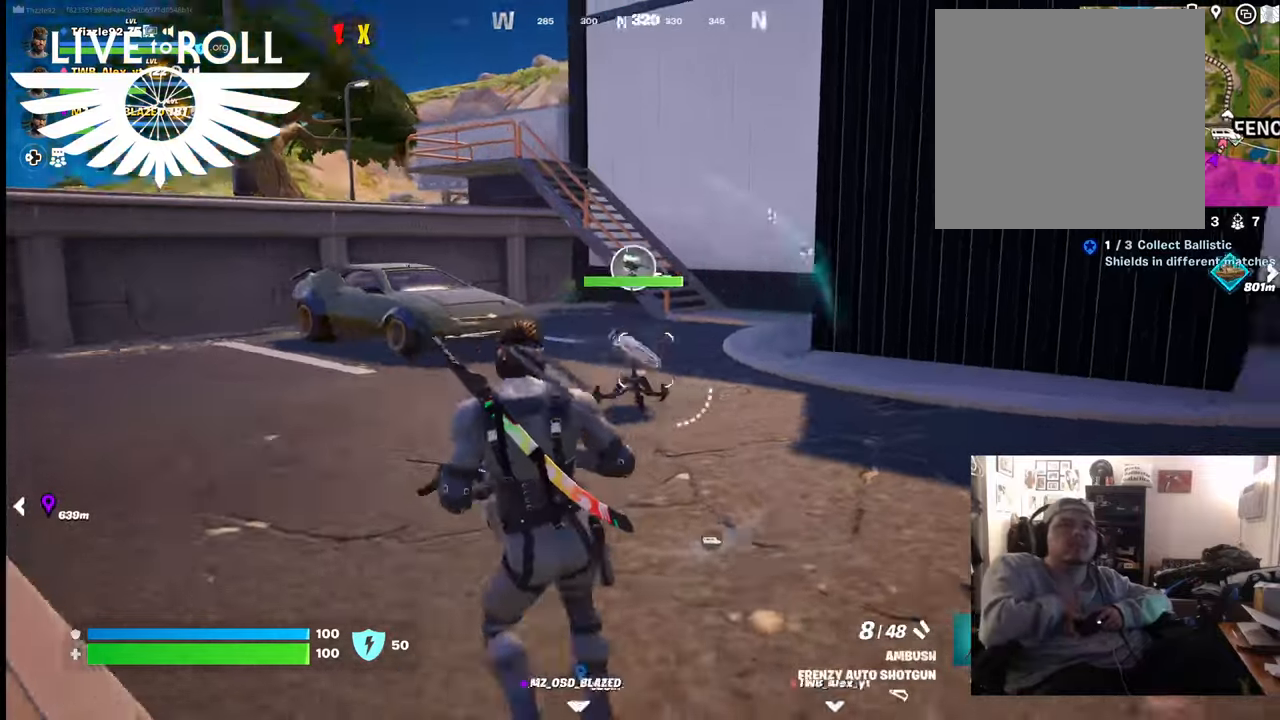
{"buttons": [], "left_stick": "left", "right_stick": "right", "events": []}
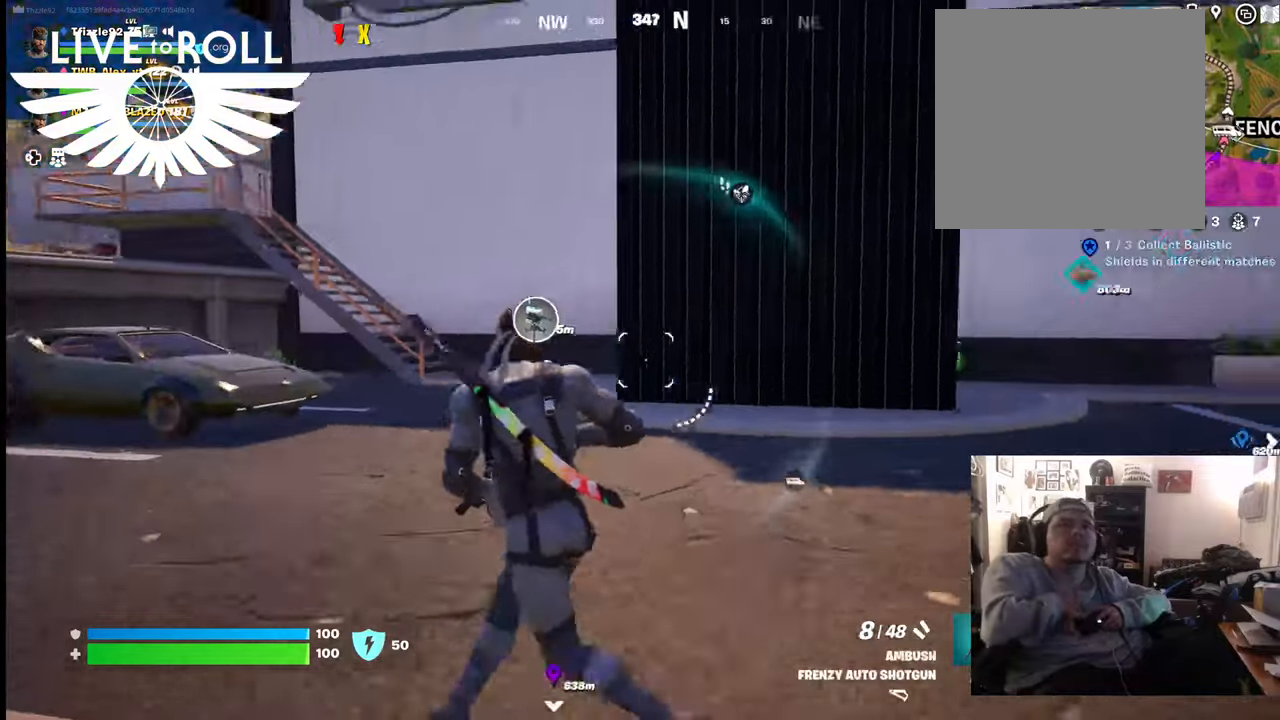
{"buttons": [], "left_stick": "left", "right_stick": "right", "events": []}
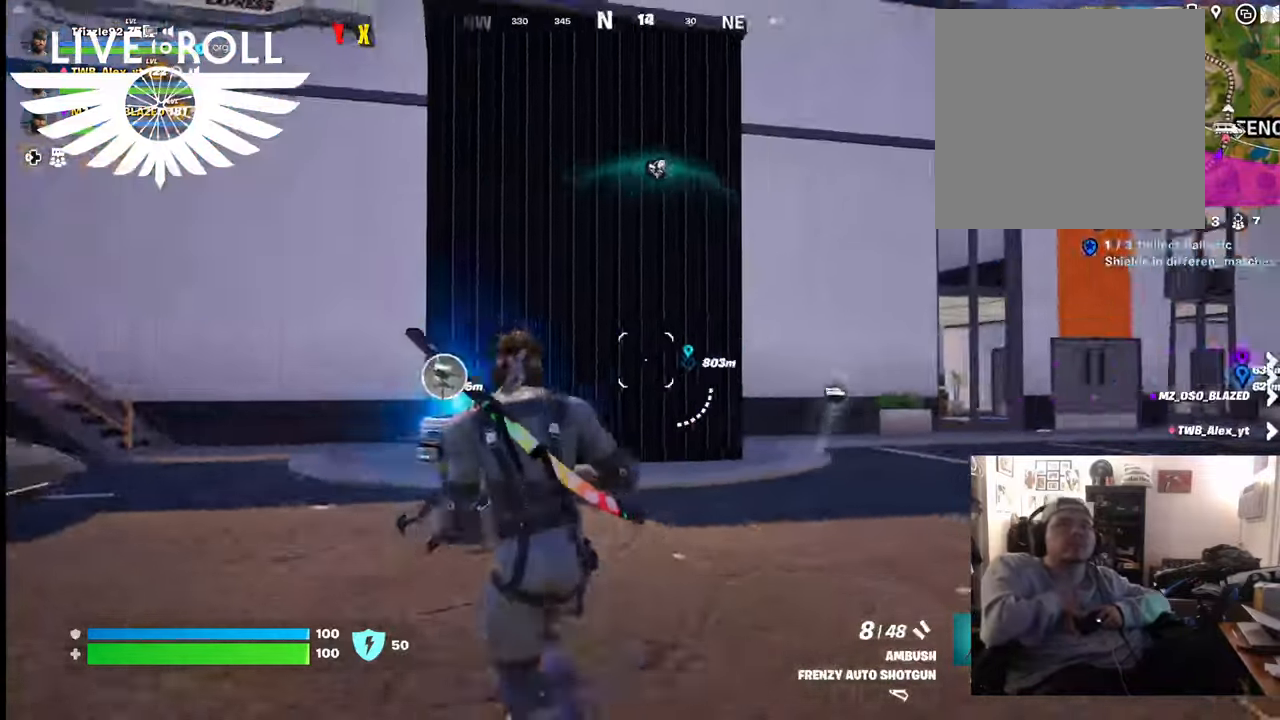
{"buttons": [], "left_stick": "up-left", "right_stick": "center", "events": [[200, "left_stick", "up-left"], [234, "right_stick", "center"], [300, "left_stick", "up"], [500, "left_stick", "up-left"]]}
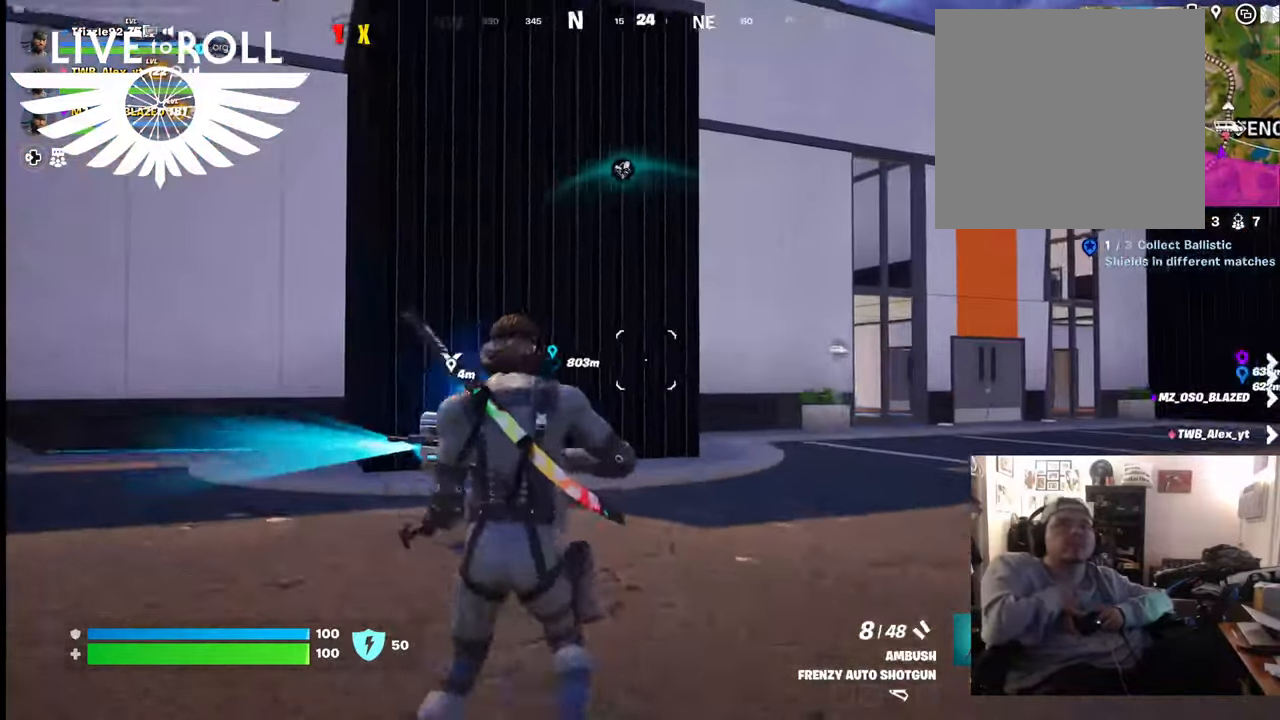
{"buttons": [], "left_stick": "center", "right_stick": "center", "events": [[134, "right_stick", "down-right"], [300, "left_stick", "center"], [300, "right_stick", "center"]]}
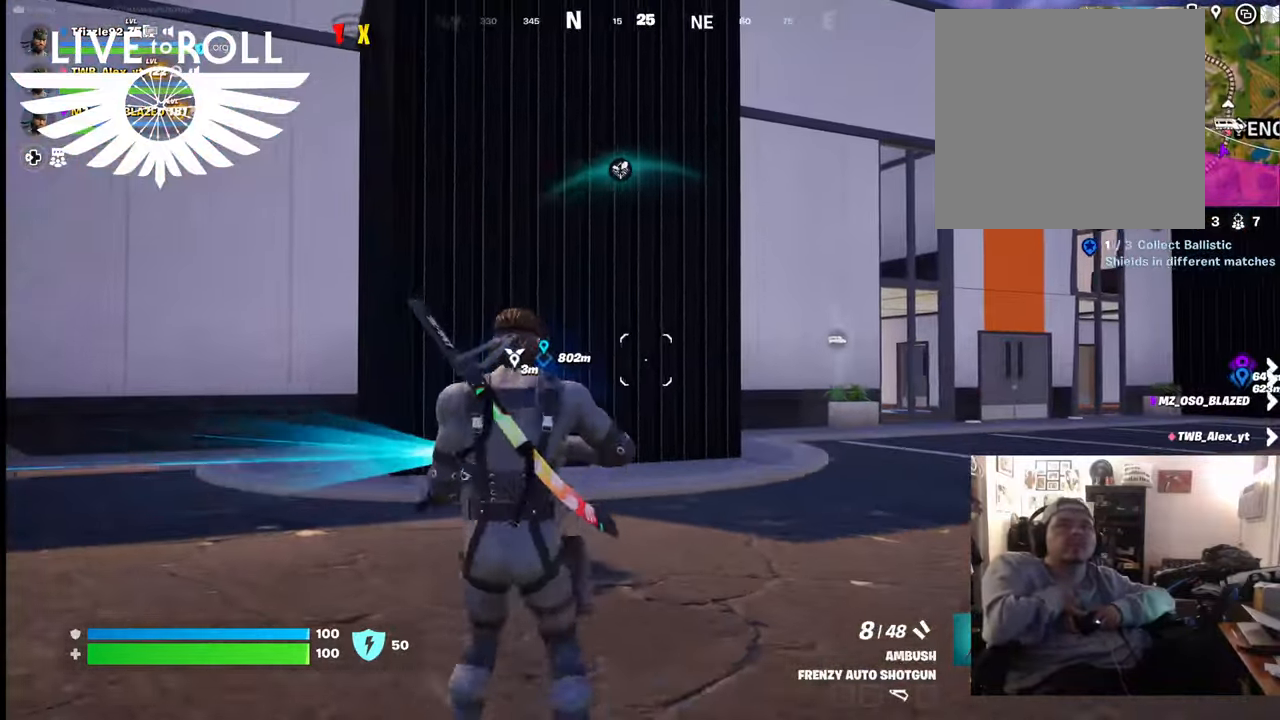
{"buttons": [], "left_stick": "left", "right_stick": "center", "events": [[34, "left_stick", "right"], [400, "left_stick", "center"], [500, "left_stick", "left"]]}
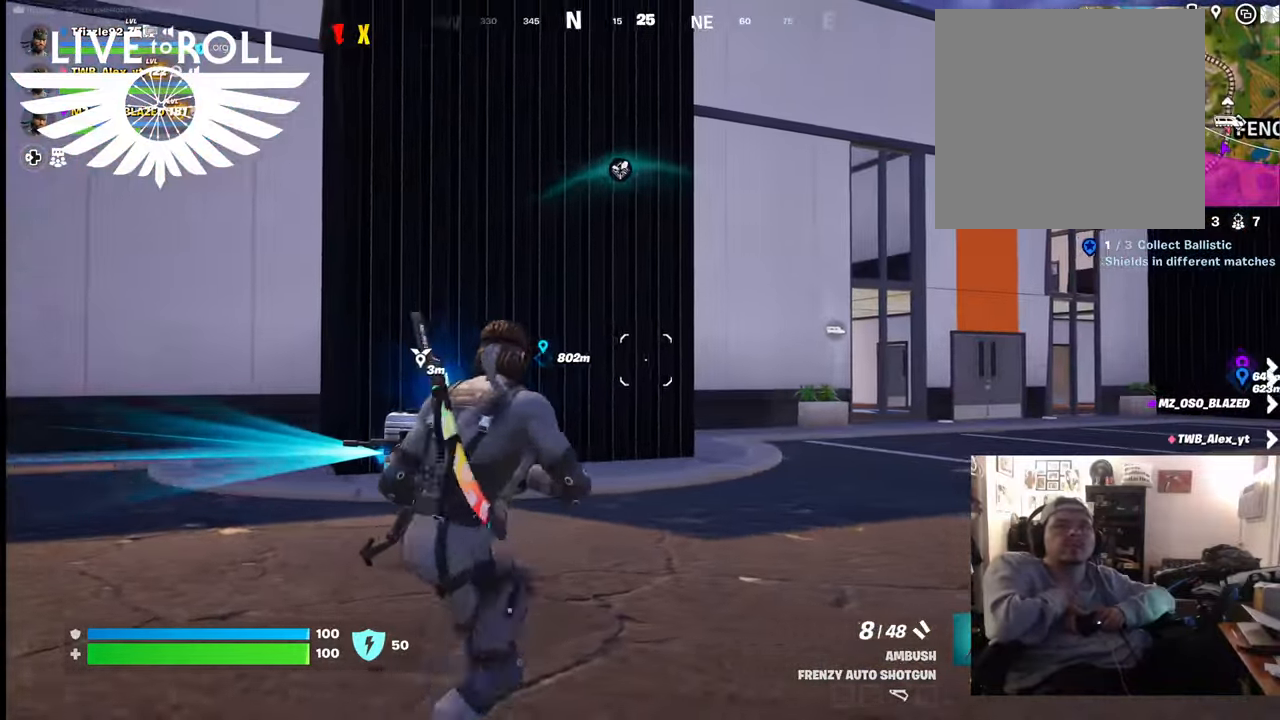
{"buttons": ["L1"], "left_stick": "left", "right_stick": "center", "events": [[467, "L1", "down"]]}
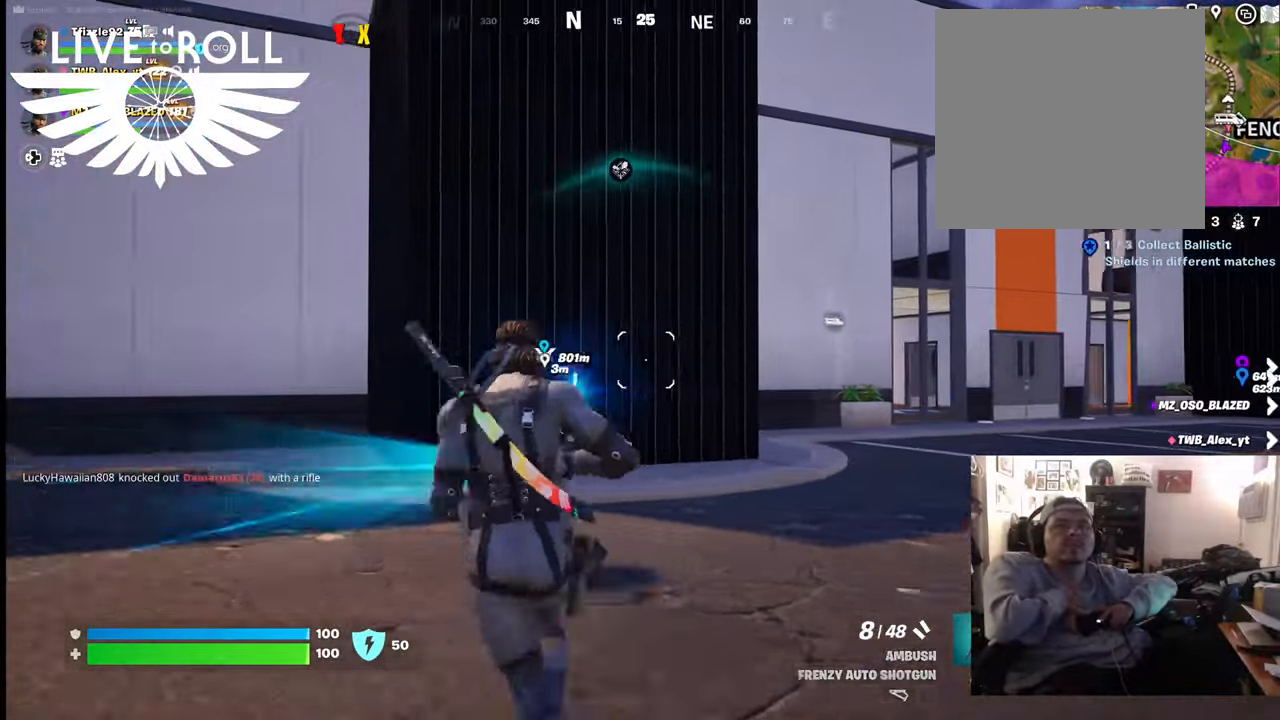
{"buttons": [], "left_stick": "center", "right_stick": "center", "events": [[100, "L1", "up"], [334, "left_stick", "center"]]}